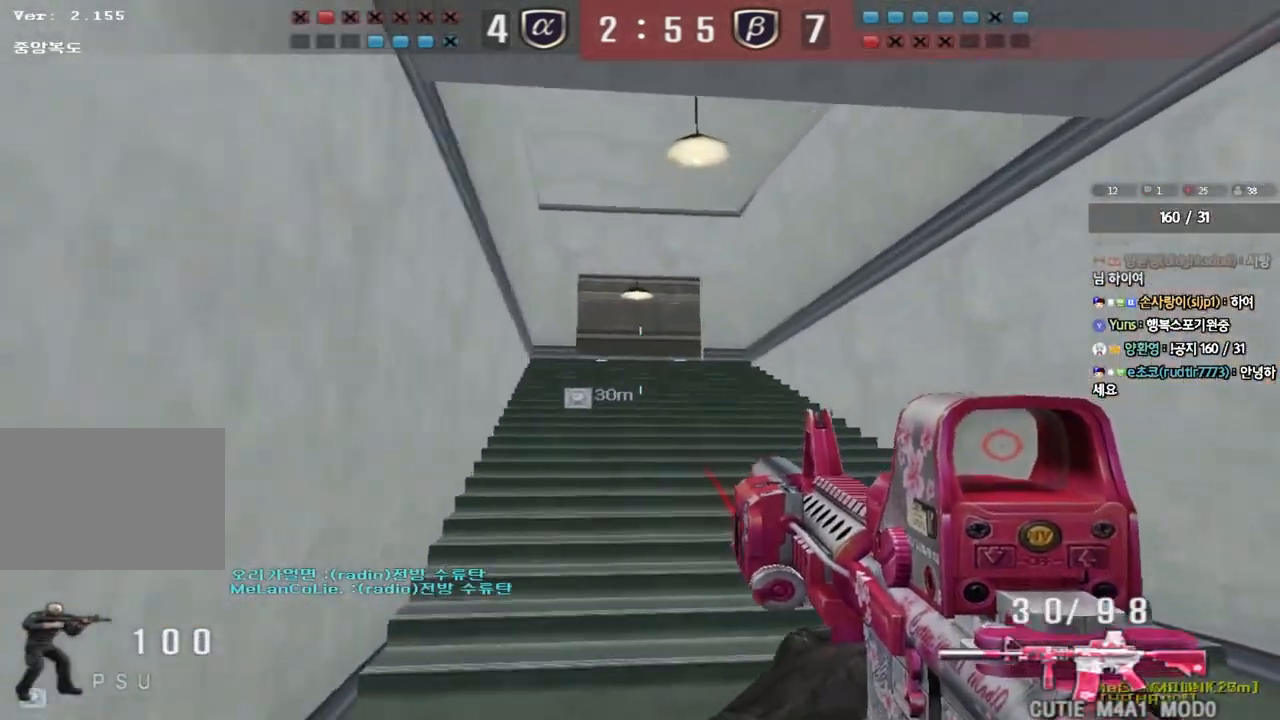
Gameplay with keyboard; each line is a JSON object with the keys held at the frame after it. "events" lists presses ("down") and releases ("up") of "a", "ctrl", "d", "e", "f", "q", "r", "s", "shift", "space", "tab" and "w" between this image and that frame as [ms after this image, input, new state], when the widget could be followed in between. No other keys are recorded. Mouse input is not recorded.
{"keys": [], "events": [[67, "ctrl", "down"], [83, "d", "up"], [83, "w", "up"], [167, "ctrl", "up"], [167, "d", "down"], [167, "w", "down"], [417, "ctrl", "down"], [433, "d", "up"], [433, "w", "up"], [500, "ctrl", "up"]]}
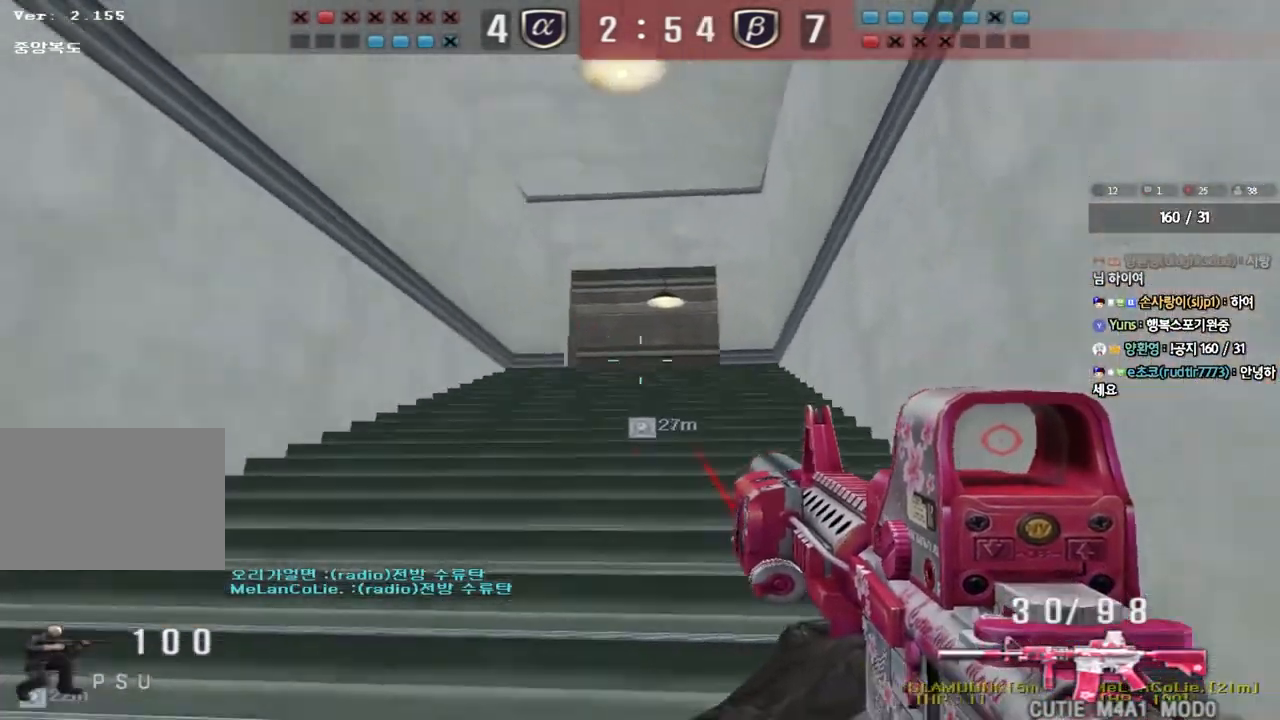
{"keys": ["a", "w"], "events": [[17, "a", "down"], [33, "w", "down"], [233, "ctrl", "down"], [267, "w", "up"], [283, "a", "up"], [350, "ctrl", "up"], [367, "w", "down"], [383, "a", "down"]]}
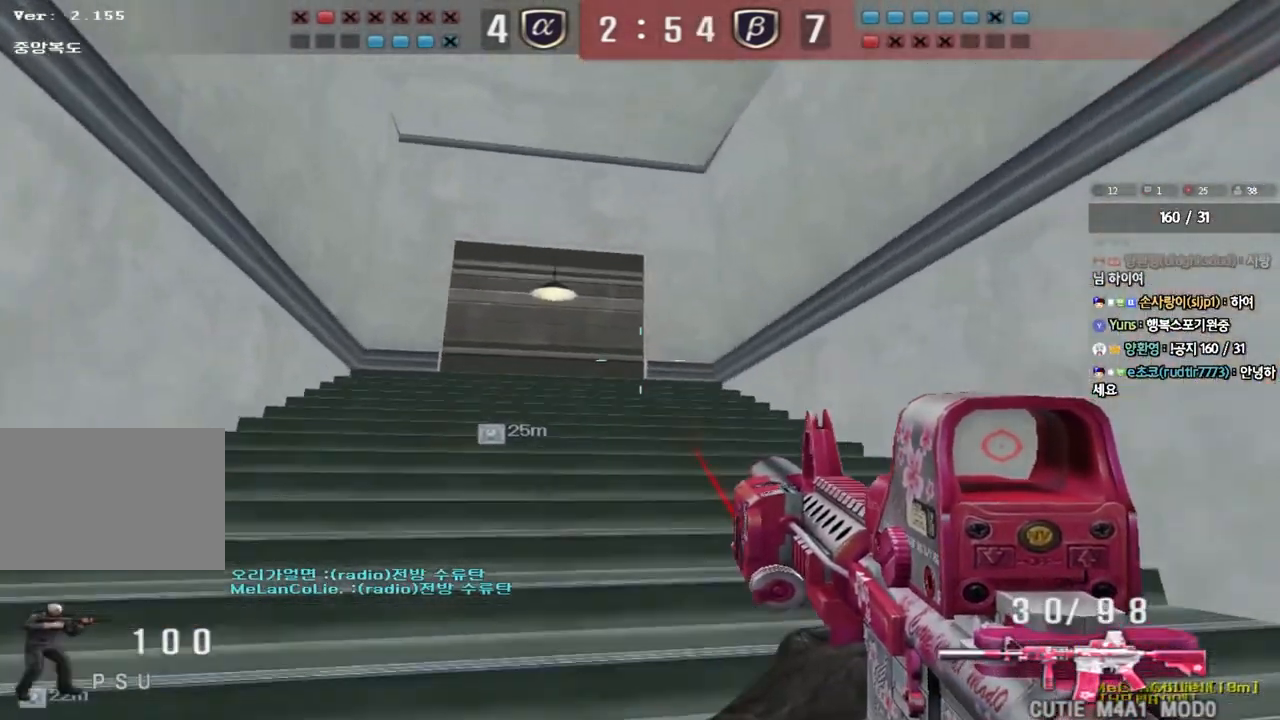
{"keys": ["a", "ctrl"], "events": [[117, "ctrl", "down"], [133, "w", "up"], [150, "a", "up"], [217, "ctrl", "up"], [233, "w", "down"], [250, "a", "down"], [483, "ctrl", "down"], [500, "w", "up"]]}
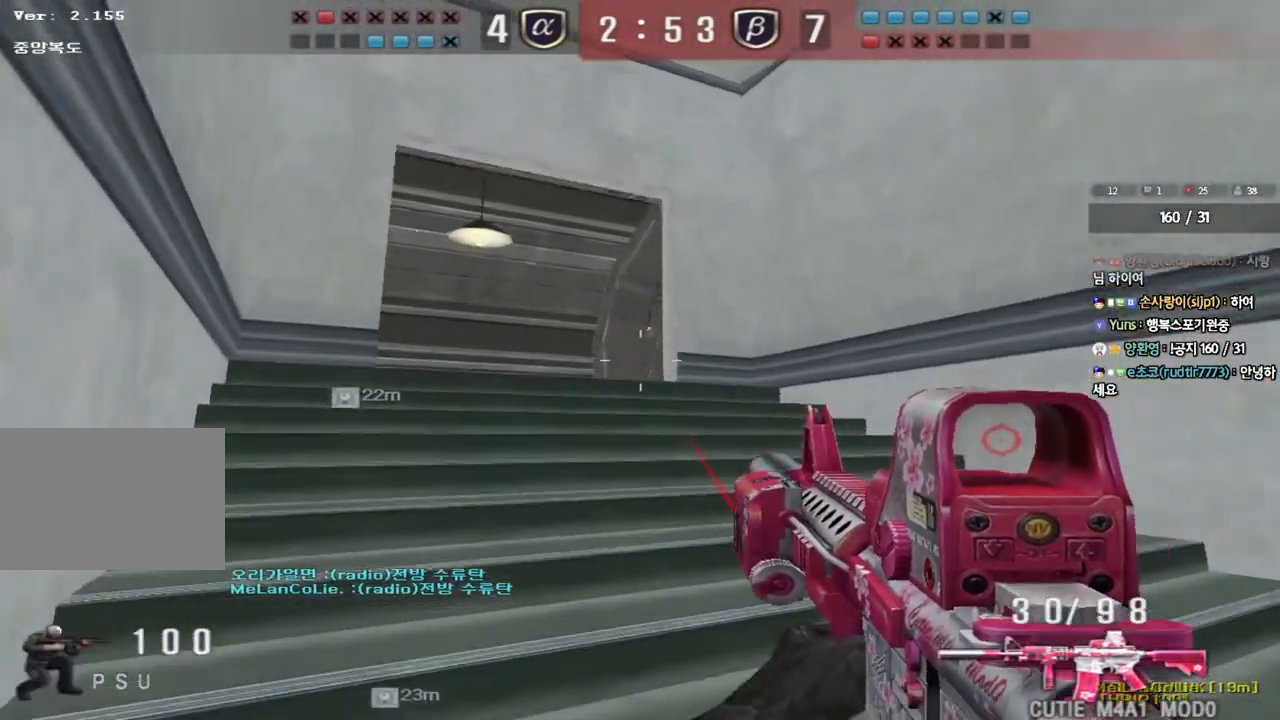
{"keys": ["a", "w"], "events": [[17, "a", "up"], [67, "ctrl", "up"], [117, "w", "down"], [133, "a", "down"], [300, "ctrl", "down"], [317, "w", "up"], [333, "a", "up"], [417, "a", "down"], [417, "ctrl", "up"], [417, "w", "down"]]}
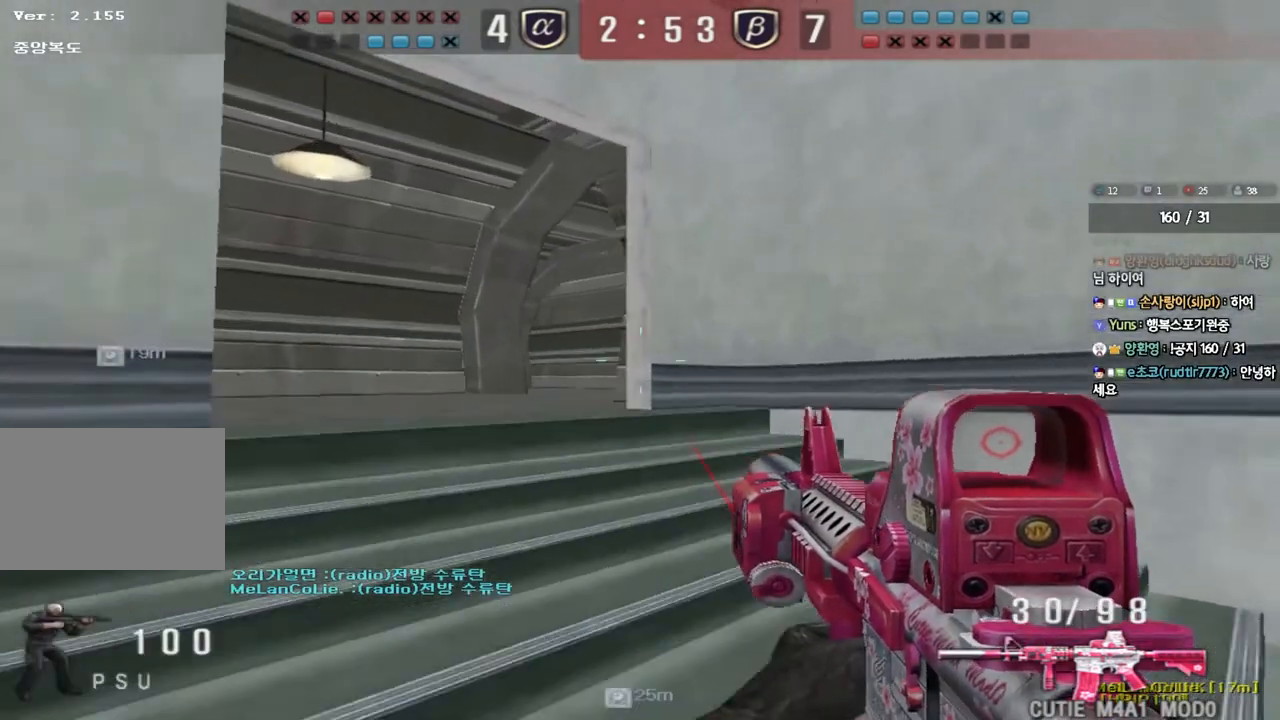
{"keys": ["d", "w"], "events": [[217, "ctrl", "down"], [217, "w", "up"], [233, "a", "up"], [300, "ctrl", "up"], [300, "w", "down"], [317, "d", "down"]]}
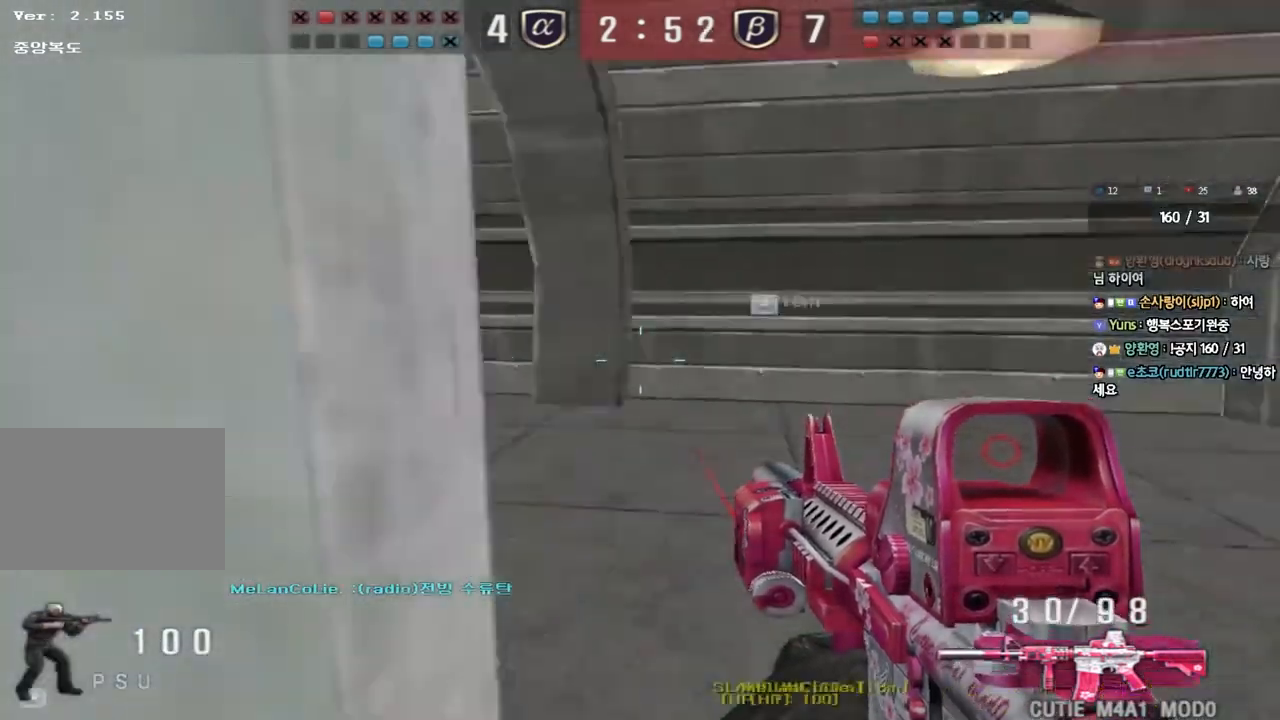
{"keys": ["ctrl"], "events": [[133, "ctrl", "down"], [133, "d", "up"], [150, "w", "up"], [217, "ctrl", "up"], [233, "d", "down"], [233, "w", "down"], [450, "ctrl", "down"], [450, "d", "up"], [467, "w", "up"]]}
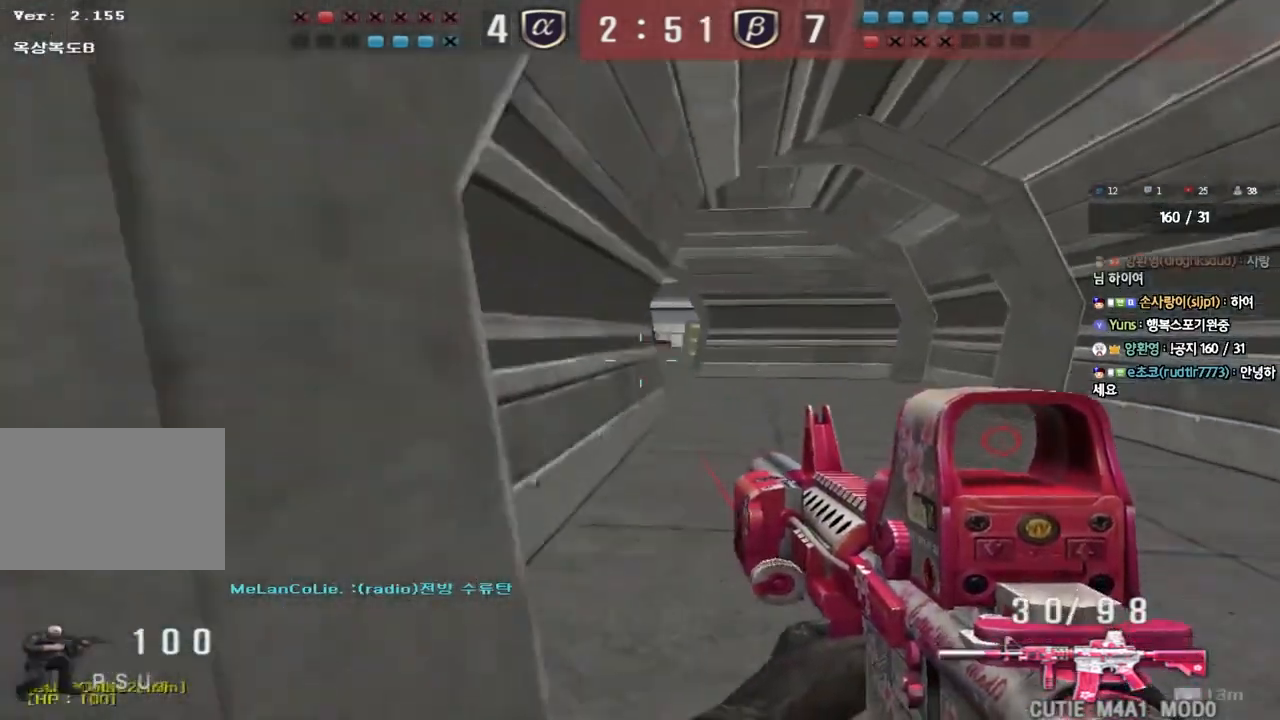
{"keys": ["d", "w"], "events": [[50, "ctrl", "up"], [50, "w", "down"], [67, "d", "down"], [283, "ctrl", "down"], [283, "d", "up"], [317, "w", "up"], [367, "ctrl", "up"], [383, "d", "down"], [383, "w", "down"]]}
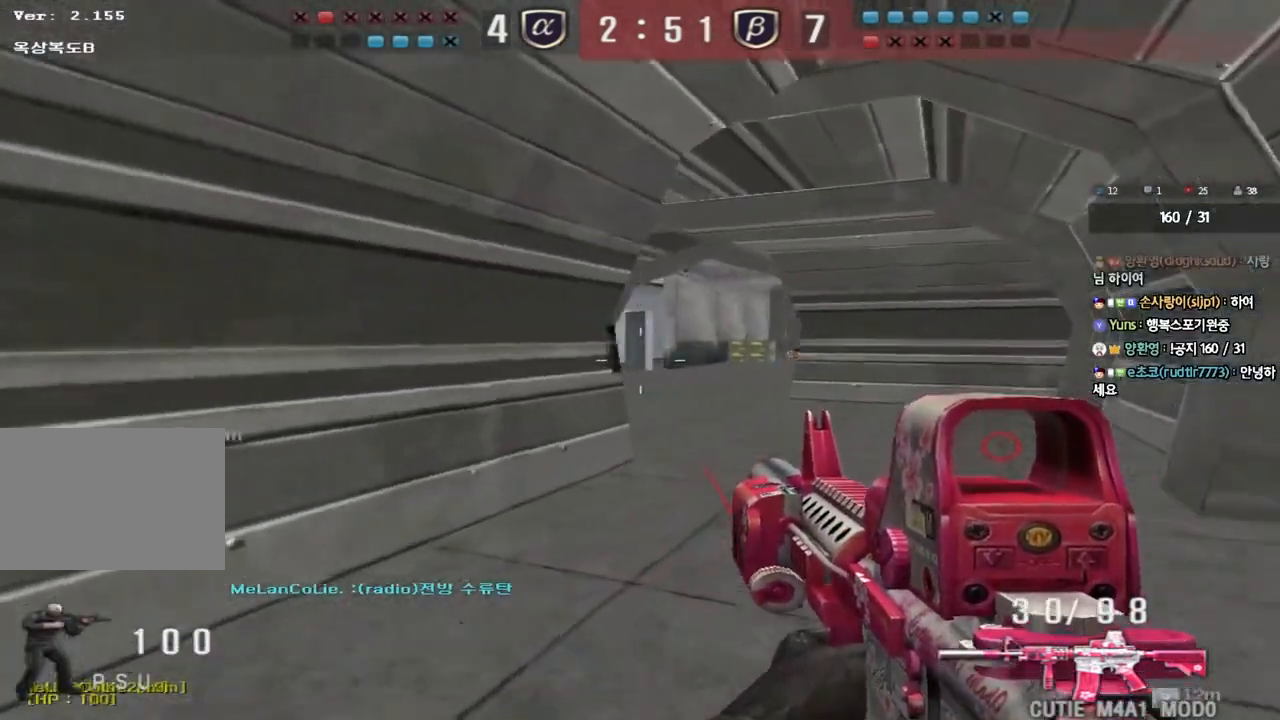
{"keys": ["ctrl"], "events": [[117, "d", "up"], [133, "ctrl", "down"], [150, "w", "up"], [217, "ctrl", "up"], [217, "d", "down"], [217, "w", "down"], [483, "ctrl", "down"], [483, "d", "up"], [500, "w", "up"]]}
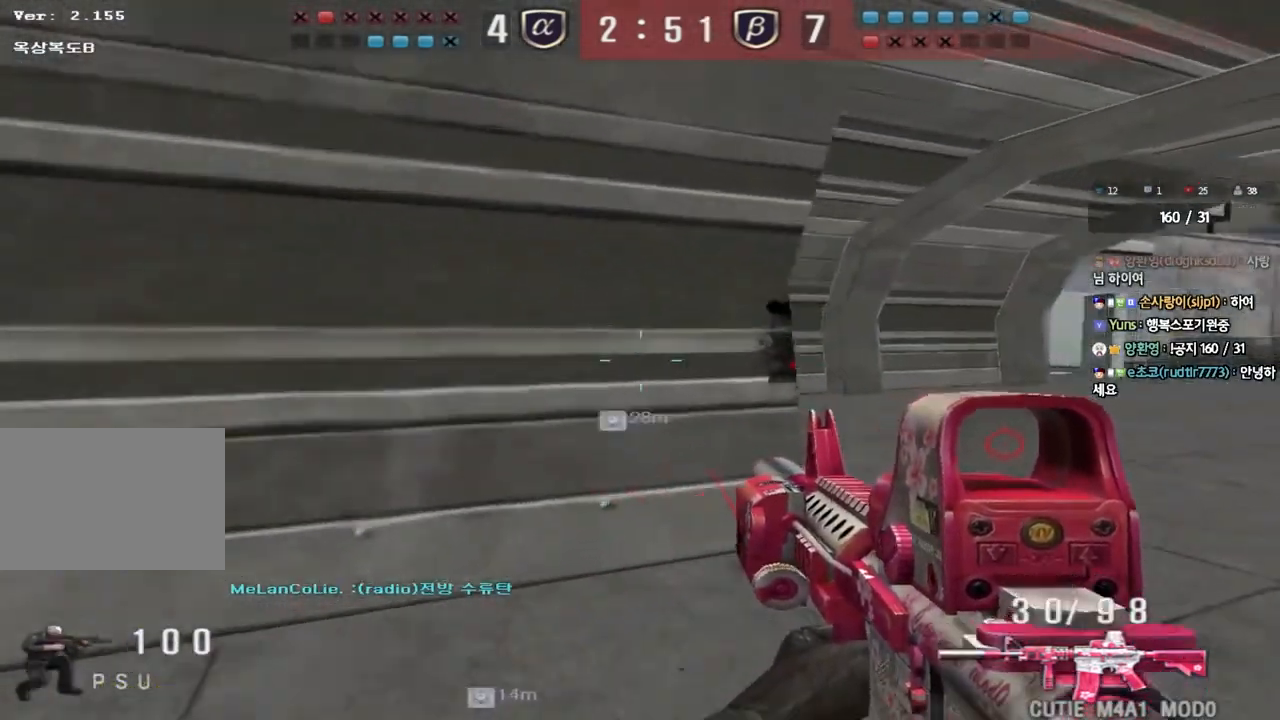
{"keys": ["ctrl", "d", "w"], "events": [[50, "ctrl", "up"], [50, "w", "down"], [67, "d", "down"], [217, "ctrl", "down"], [233, "d", "up"], [233, "w", "up"], [317, "ctrl", "up"], [317, "w", "down"], [333, "d", "down"], [500, "ctrl", "down"]]}
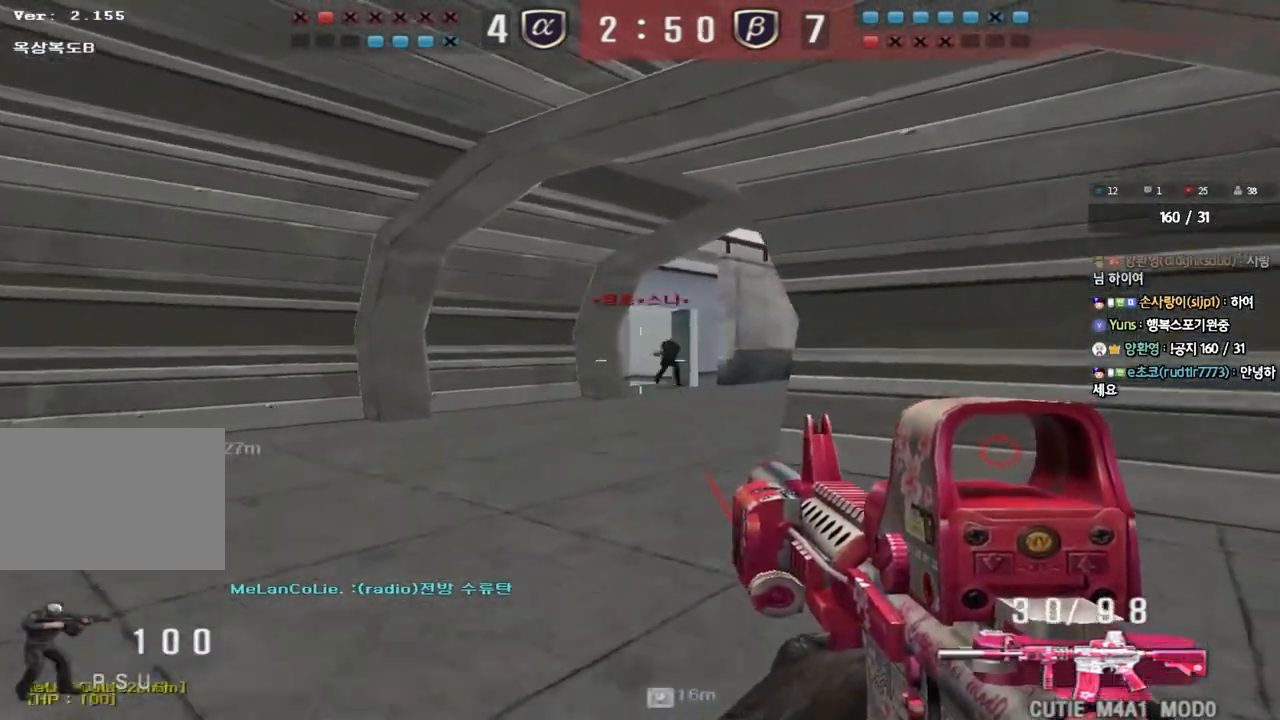
{"keys": ["a", "w"], "events": [[17, "d", "up"], [17, "w", "up"], [100, "ctrl", "up"], [100, "w", "down"], [150, "ctrl", "down"], [167, "ctrl", "up"], [183, "a", "down"]]}
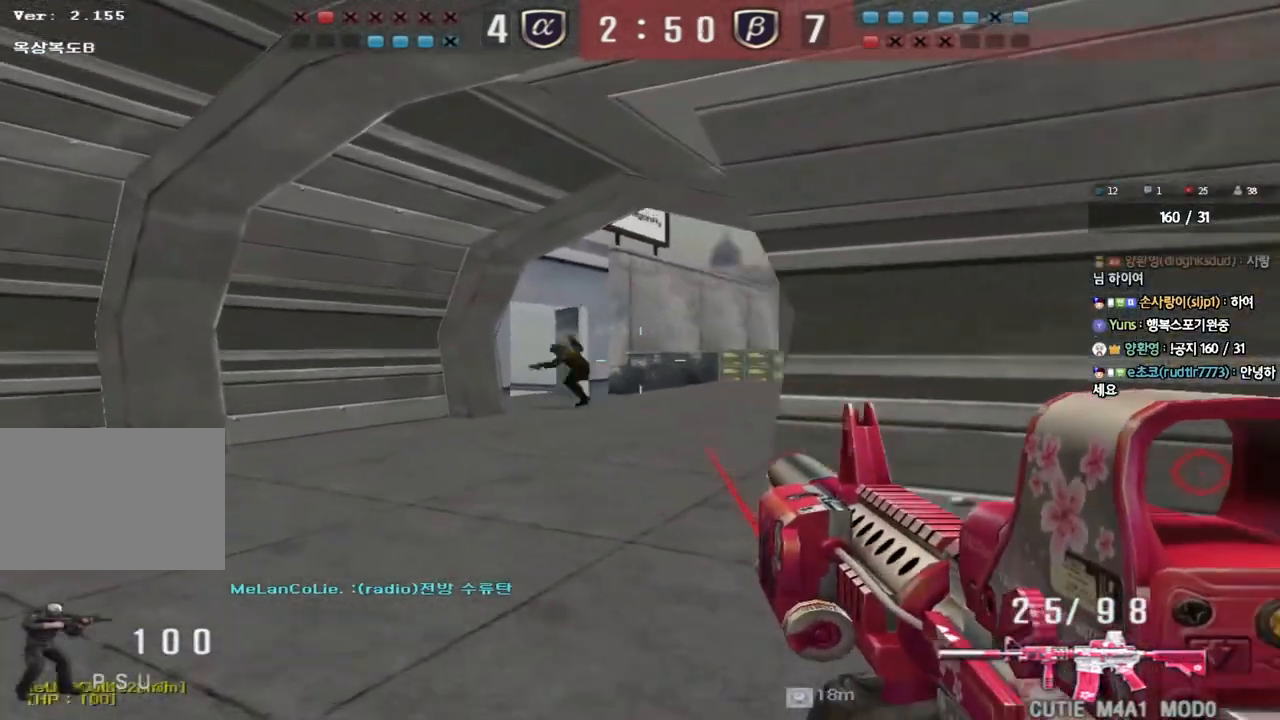
{"keys": ["d", "w"], "events": [[283, "a", "up"], [317, "d", "down"]]}
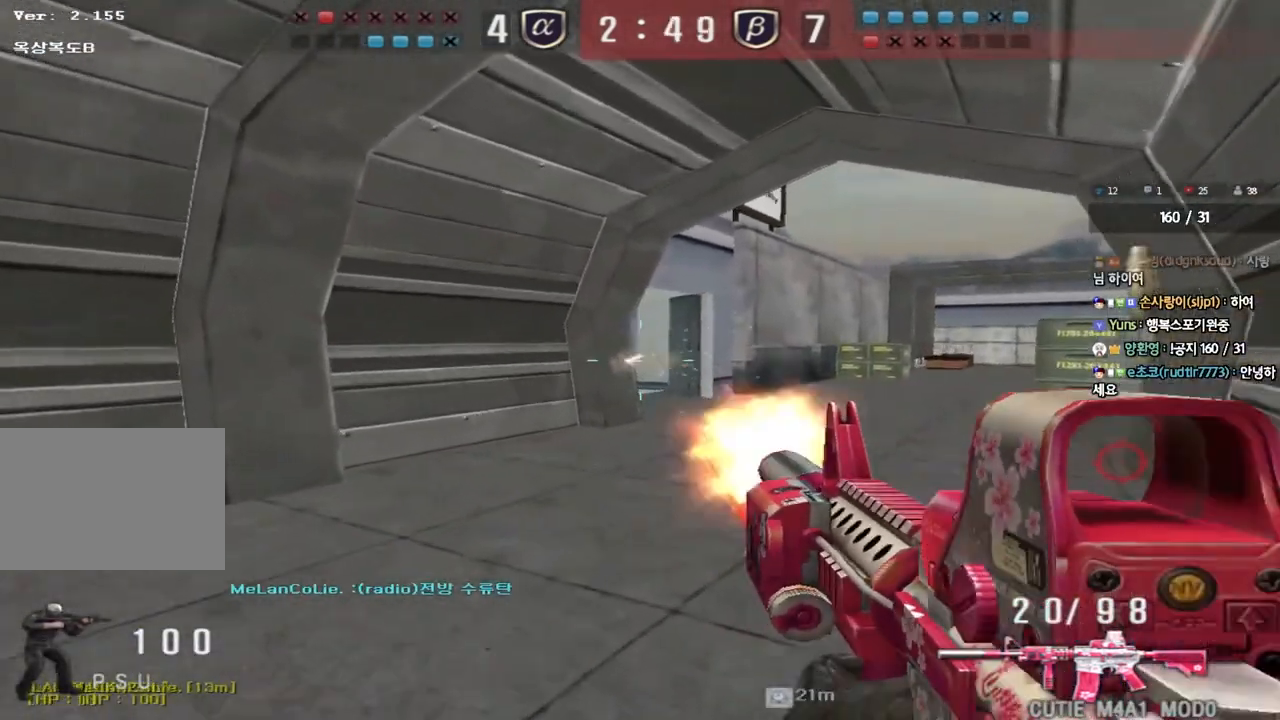
{"keys": ["d", "w"], "events": []}
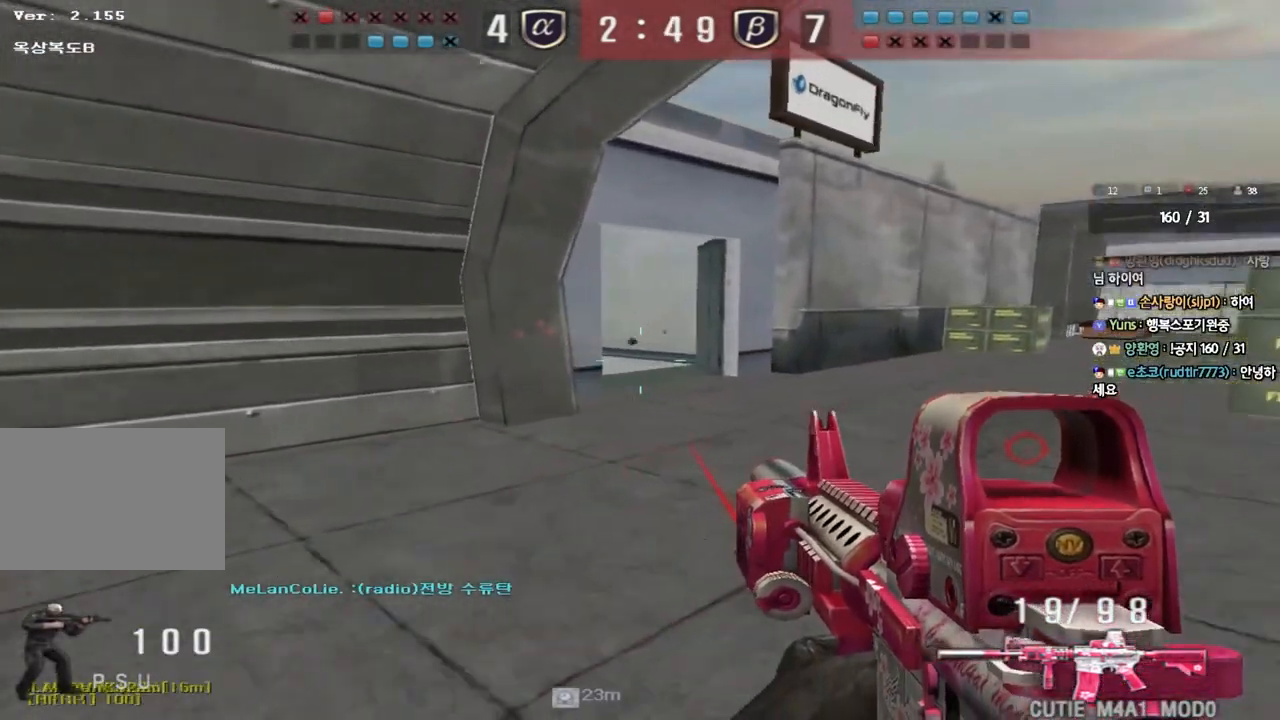
{"keys": ["shift", "w"], "events": [[483, "shift", "down"], [500, "d", "up"]]}
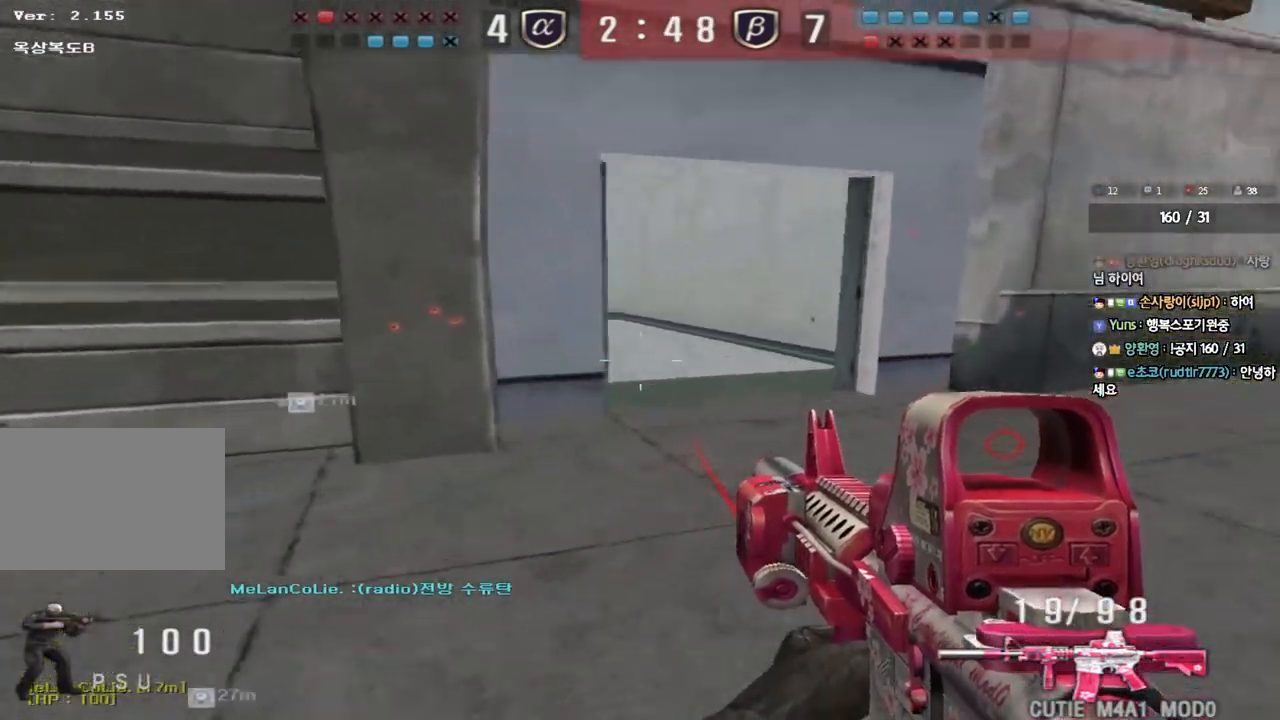
{"keys": [], "events": [[17, "w", "up"], [33, "space", "down"], [133, "space", "up"], [167, "shift", "up"]]}
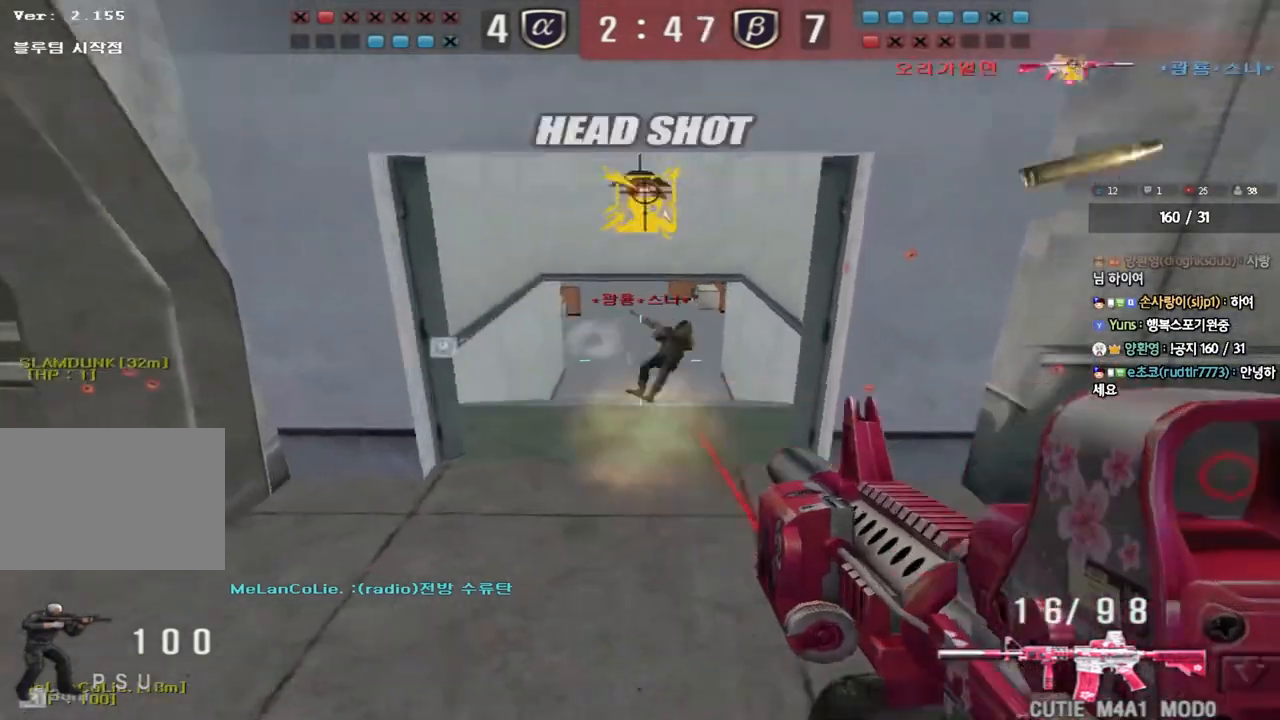
{"keys": ["a", "w"], "events": [[100, "a", "down"], [117, "w", "down"], [267, "a", "up"], [283, "d", "down"], [433, "a", "down"], [433, "d", "up"]]}
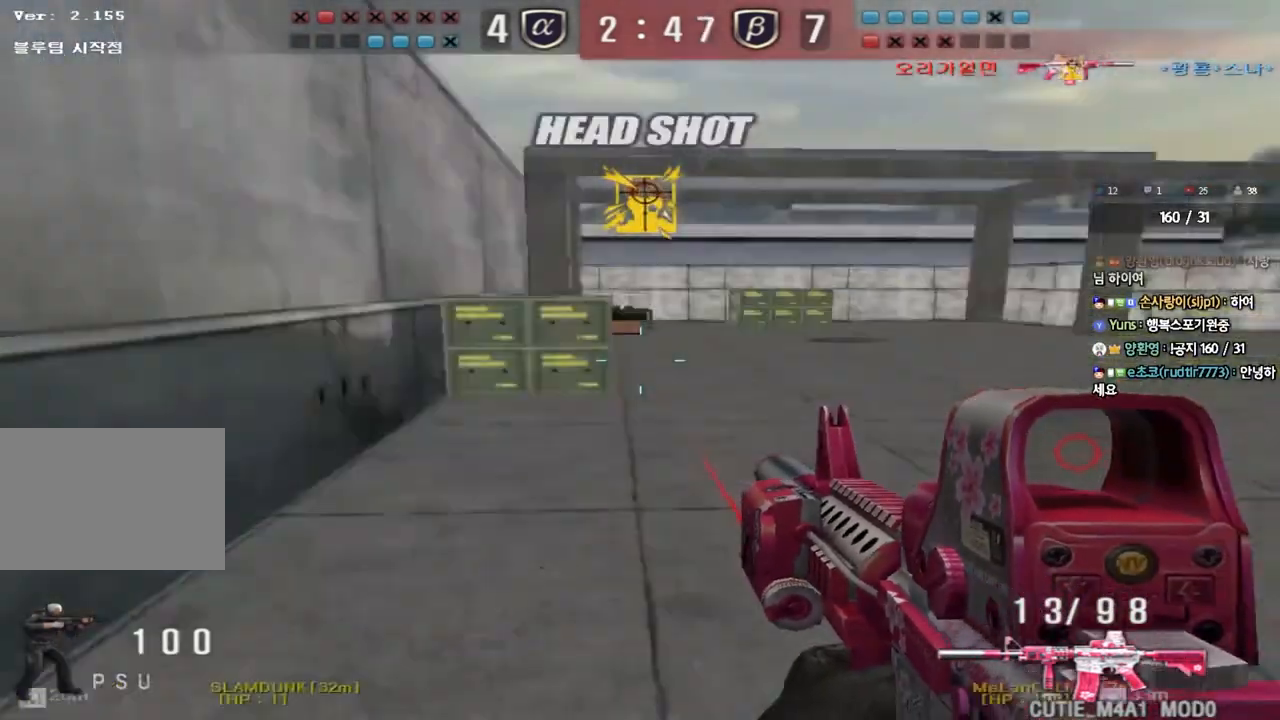
{"keys": ["shift", "space"], "events": [[17, "r", "down"], [117, "r", "up"], [450, "shift", "down"], [450, "w", "up"], [467, "a", "up"], [483, "space", "down"]]}
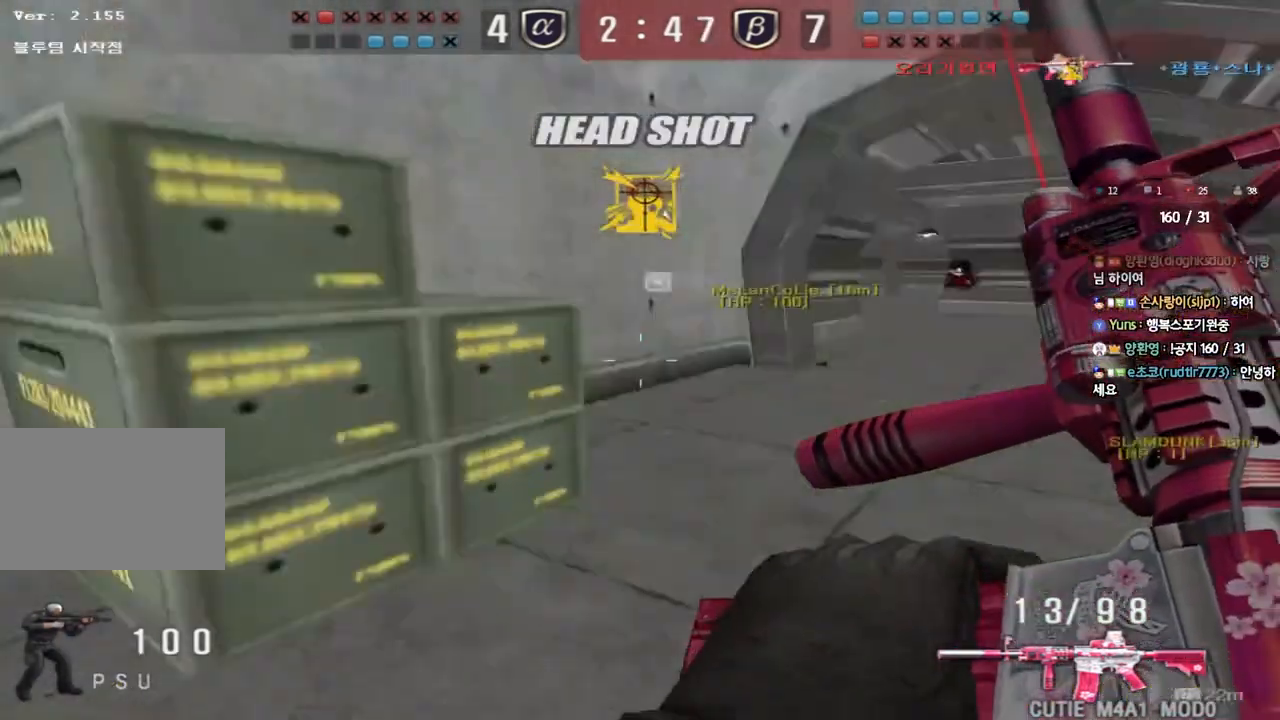
{"keys": ["tab"], "events": [[117, "space", "up"], [283, "shift", "up"], [483, "tab", "down"]]}
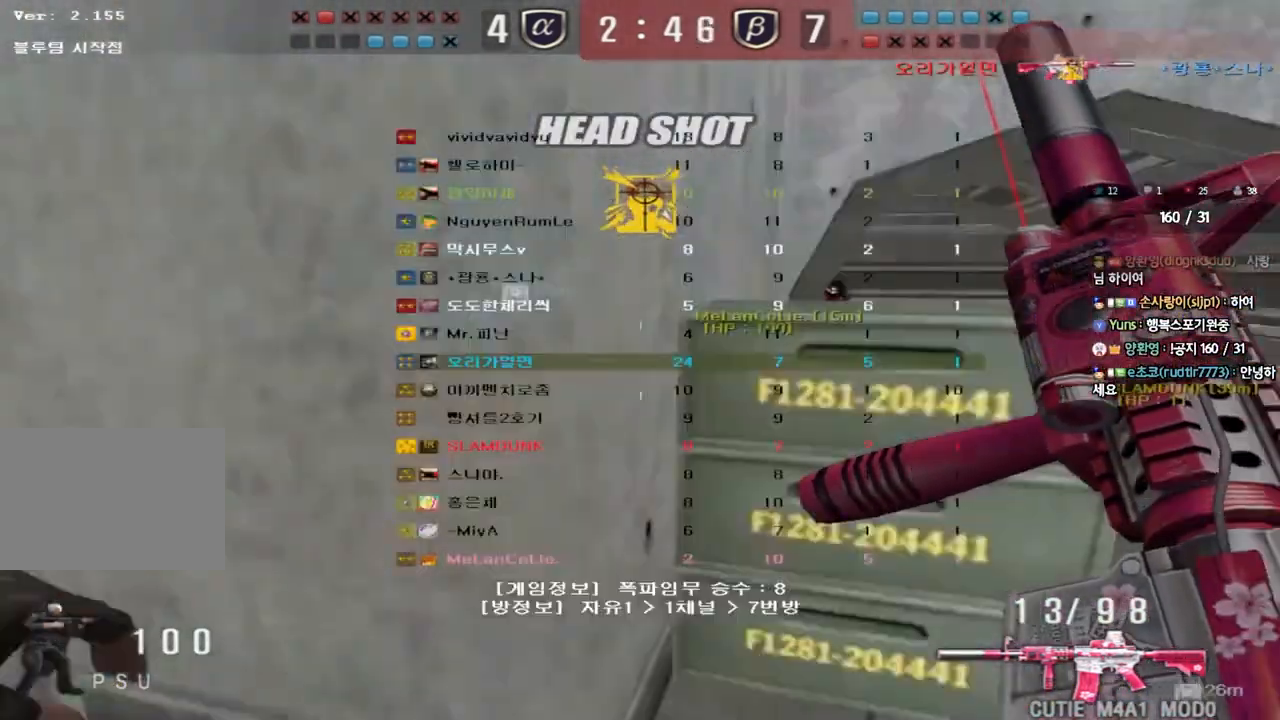
{"keys": ["a", "w"], "events": [[83, "tab", "up"], [150, "w", "down"], [167, "a", "down"]]}
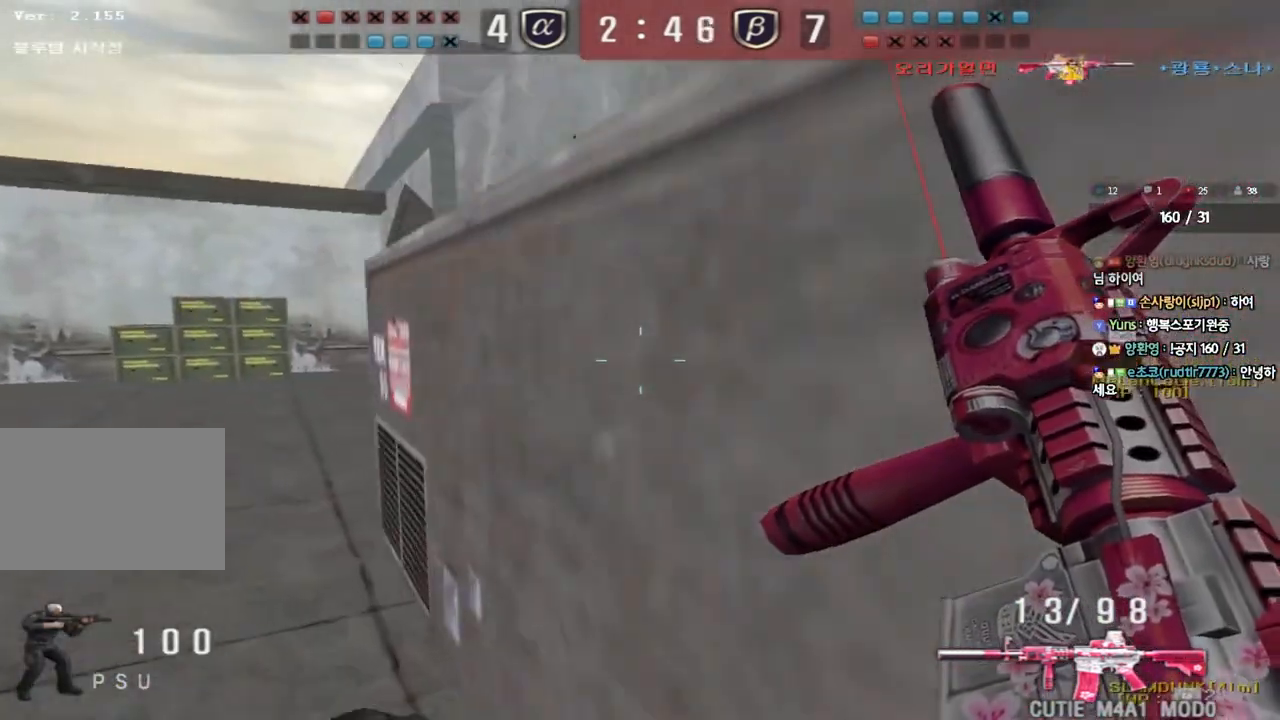
{"keys": ["a", "w"], "events": []}
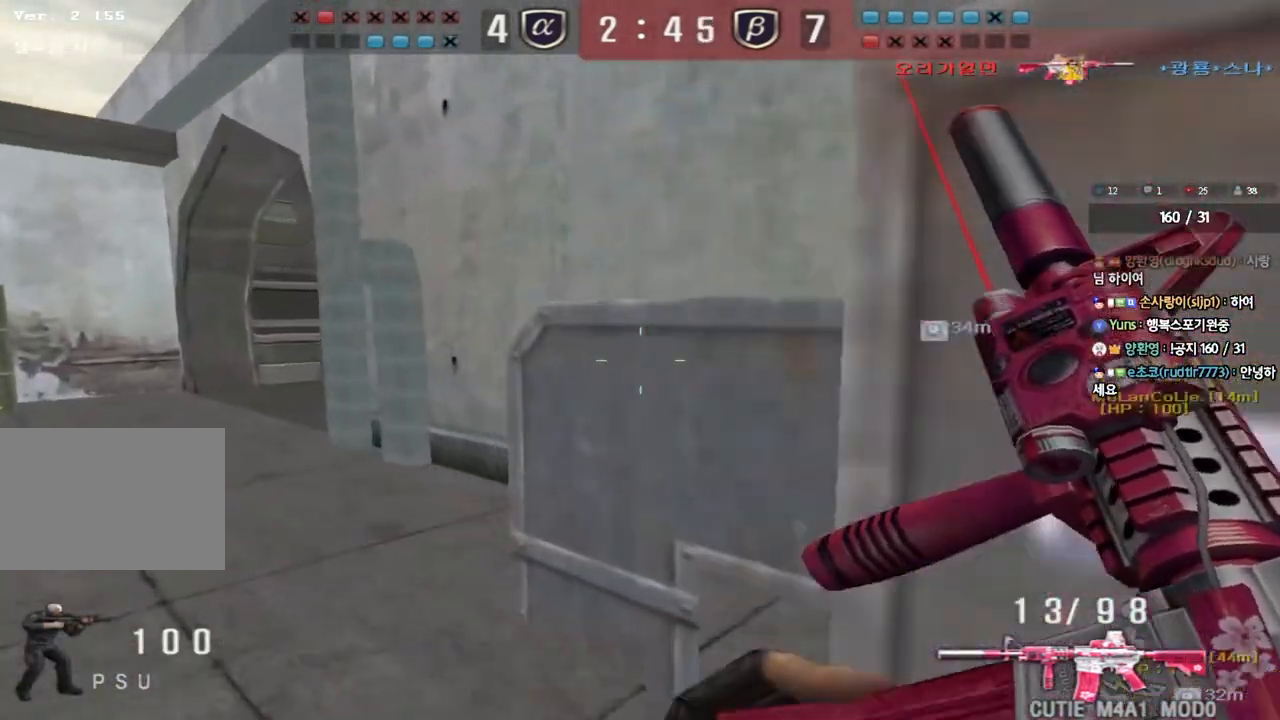
{"keys": ["a", "ctrl"], "events": [[100, "ctrl", "down"], [117, "w", "up"], [133, "a", "up"], [233, "a", "down"], [233, "ctrl", "up"], [233, "w", "down"], [483, "ctrl", "down"], [500, "w", "up"]]}
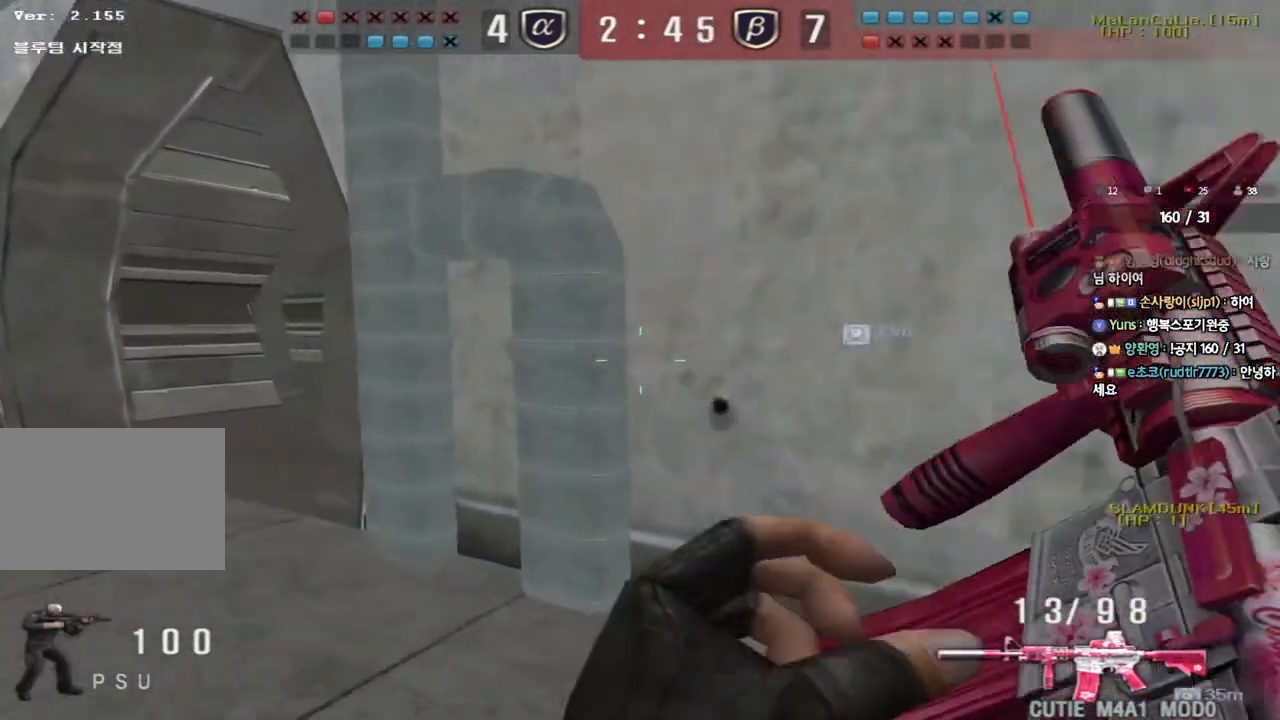
{"keys": ["a", "w"], "events": [[17, "a", "up"], [67, "ctrl", "up"], [100, "a", "down"], [100, "w", "down"], [333, "ctrl", "down"], [350, "w", "up"], [367, "a", "up"], [417, "ctrl", "up"], [450, "a", "down"], [450, "w", "down"]]}
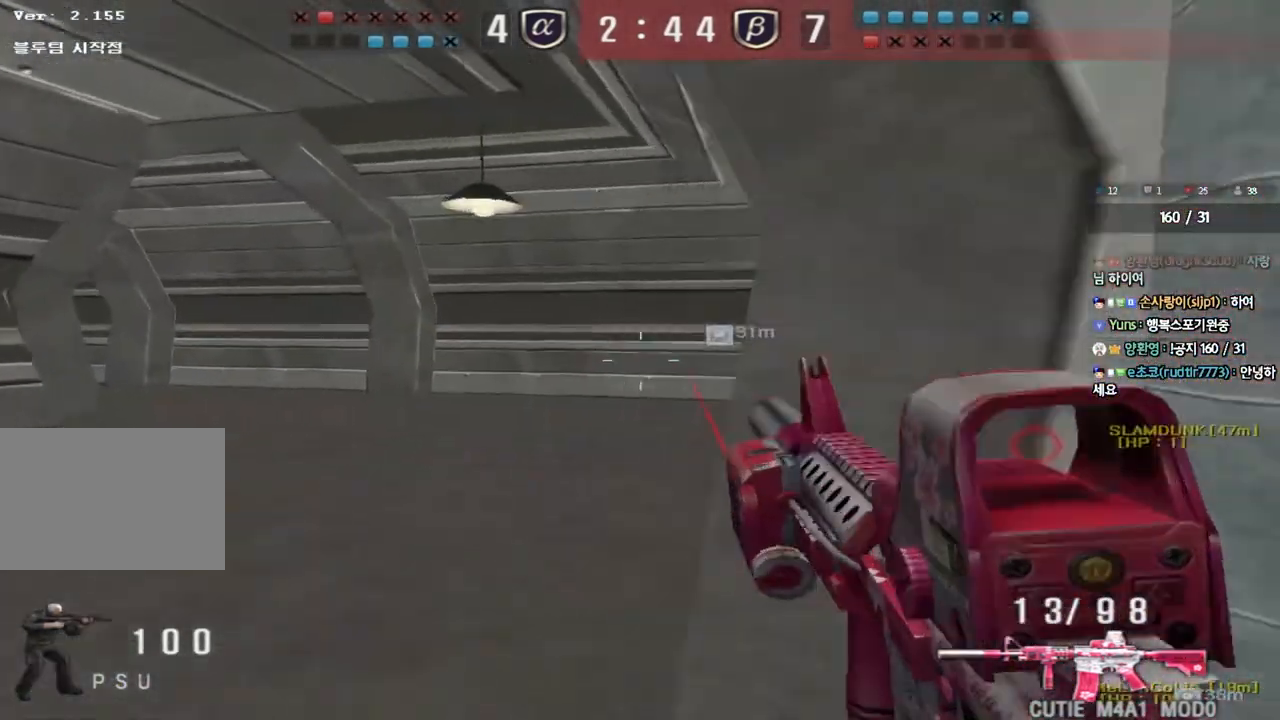
{"keys": ["d", "w"], "events": [[217, "ctrl", "down"], [217, "w", "up"], [250, "a", "up"], [317, "ctrl", "up"], [317, "d", "down"], [317, "w", "down"]]}
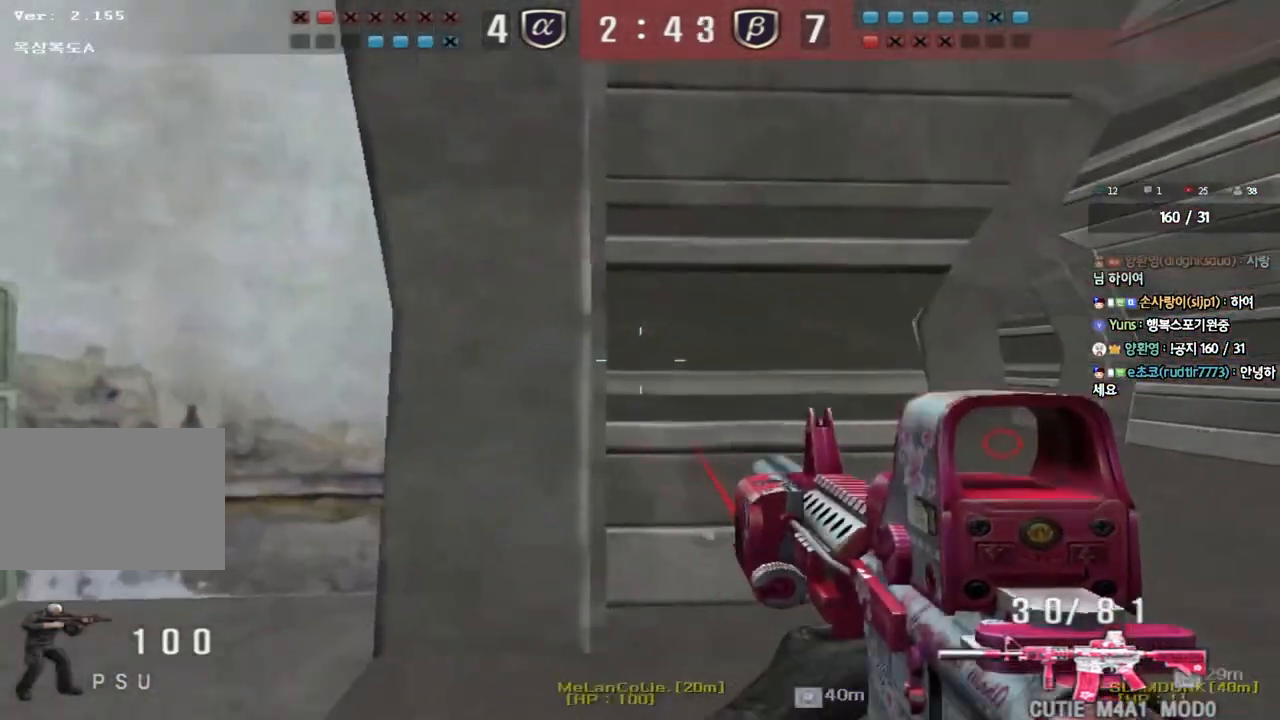
{"keys": ["d", "w"], "events": [[50, "ctrl", "down"], [50, "d", "up"], [67, "w", "up"], [133, "ctrl", "up"], [133, "d", "down"], [133, "w", "down"], [367, "d", "up"], [383, "ctrl", "down"], [400, "w", "up"], [467, "ctrl", "up"], [467, "d", "down"], [467, "w", "down"]]}
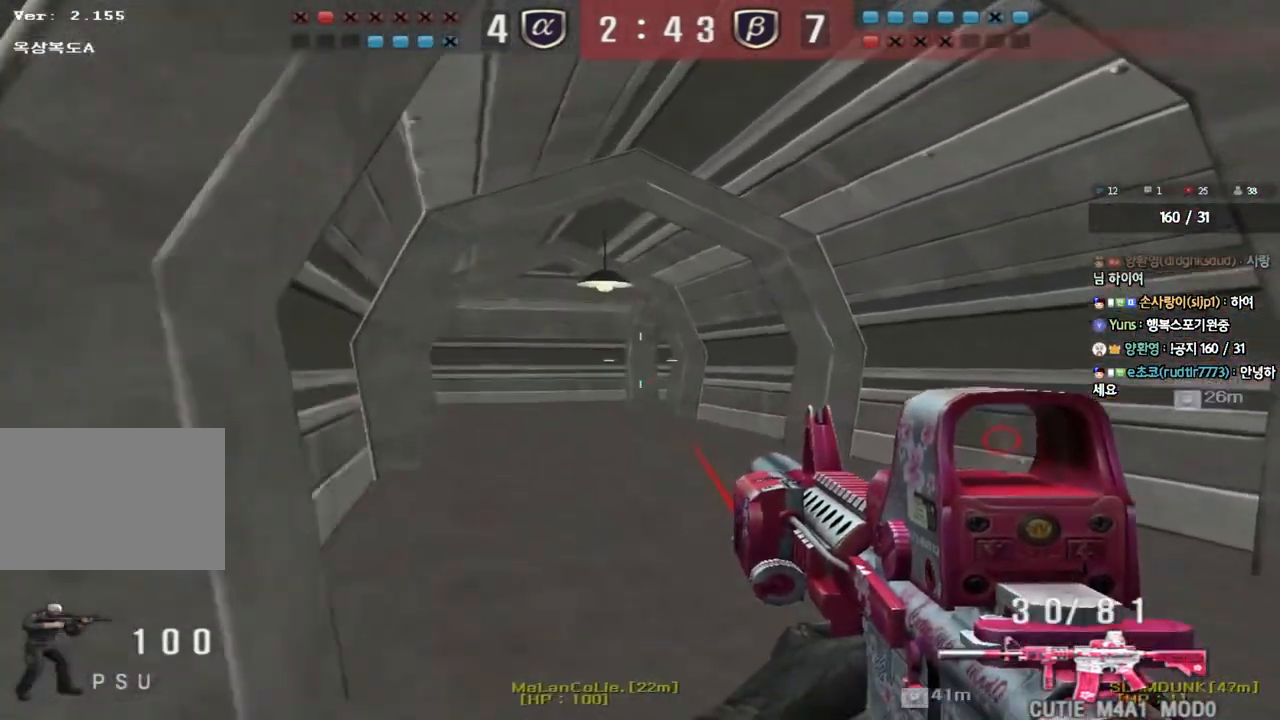
{"keys": ["ctrl", "tab"], "events": [[167, "ctrl", "down"], [167, "d", "up"], [183, "w", "up"], [250, "tab", "down"], [250, "w", "down"], [267, "d", "down"], [283, "ctrl", "up"], [467, "d", "up"], [483, "ctrl", "down"], [483, "w", "up"]]}
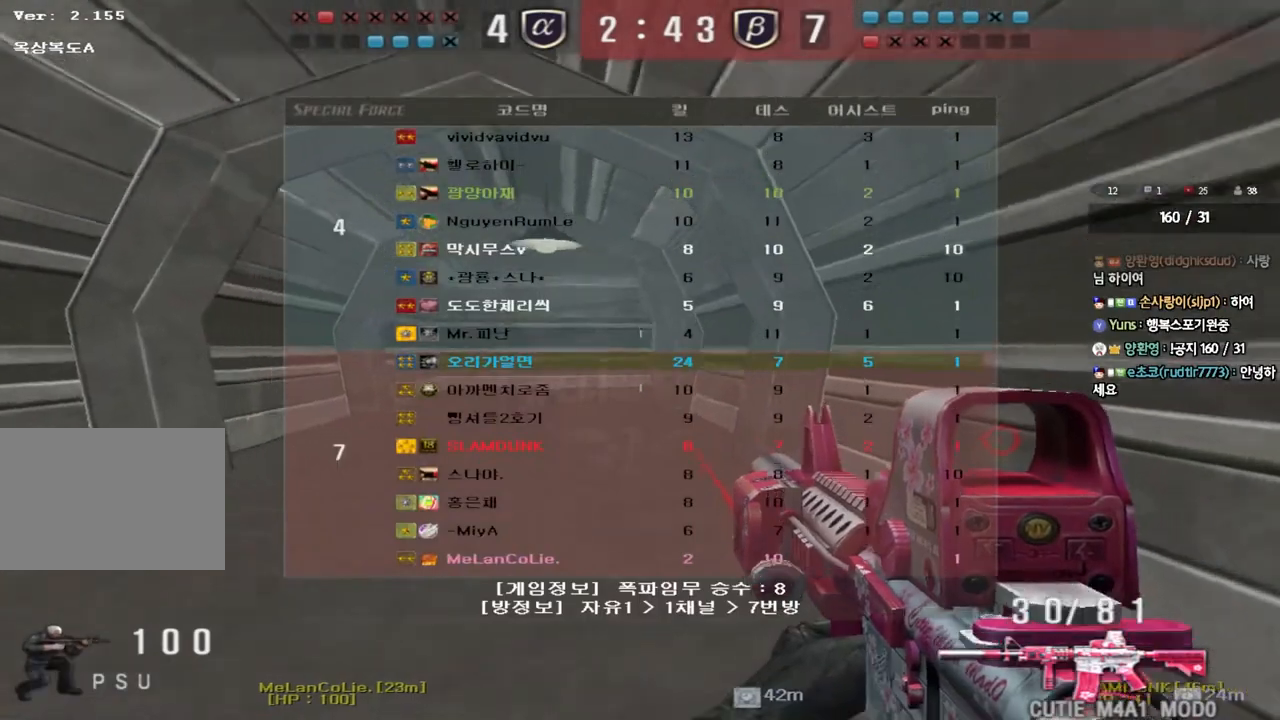
{"keys": ["a", "w"], "events": [[50, "w", "down"], [67, "d", "down"], [83, "ctrl", "up"], [250, "ctrl", "down"], [250, "d", "up"], [250, "w", "up"], [267, "tab", "up"], [367, "a", "down"], [367, "ctrl", "up"], [367, "w", "down"]]}
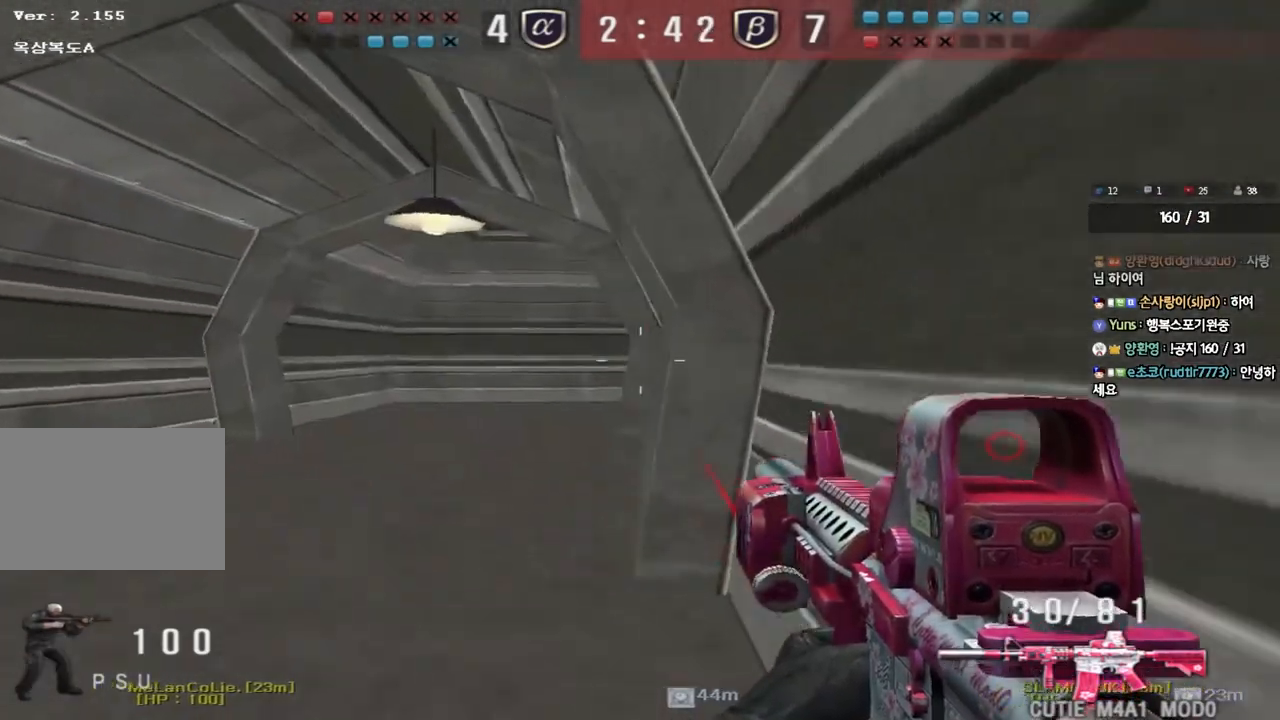
{"keys": ["a", "w"], "events": [[167, "ctrl", "down"], [183, "w", "up"], [200, "a", "up"], [283, "ctrl", "up"], [300, "a", "down"], [300, "w", "down"]]}